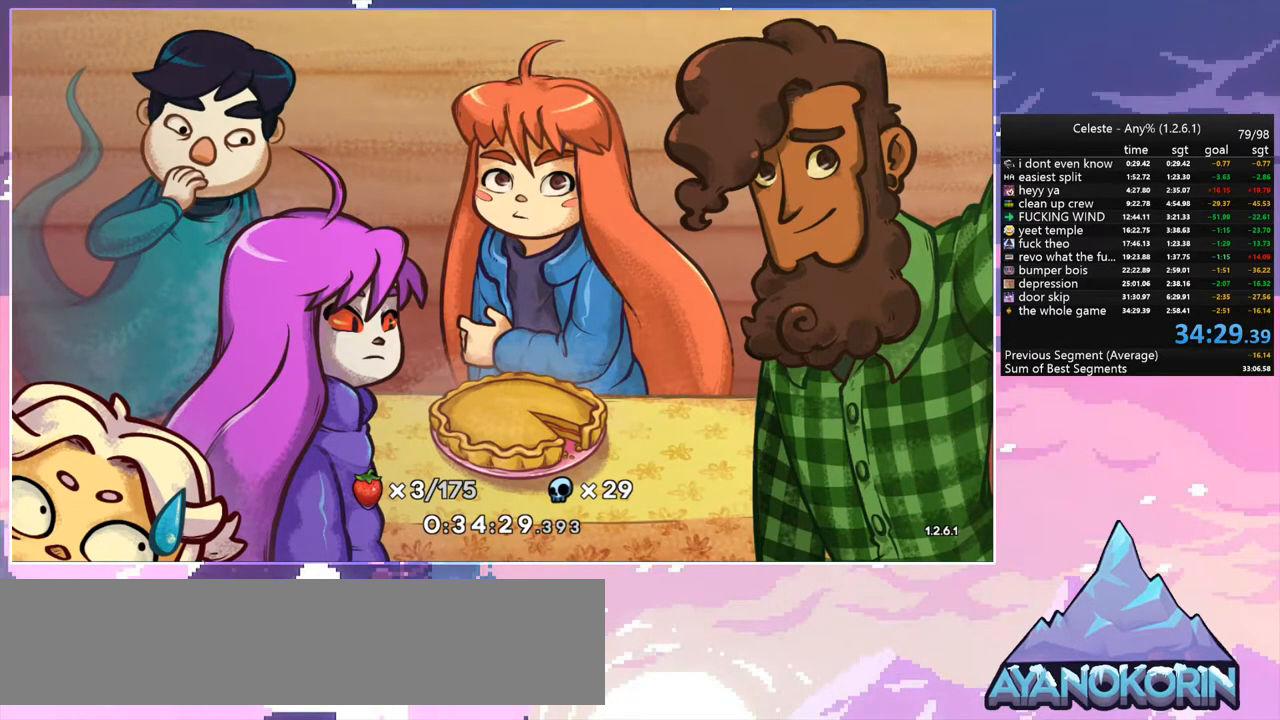
Gameplay with keyboard; each line is a JSON object with the keys held at the frame after it. "events" lists presses ("down") and releases ("up") of "dash", "down", "grab", "jump", "jump2", "left", "menu", "right", "skip" and "up" between this image and that frame as [ms after this image, input, new state], when the widget could be followed in between. No other keys are recorded. Mouse input is not recorded. Key names are as the overlay labels them; some are game actions (e.g. jump) rather than physical keys.
{"keys": ["menu"], "events": [[433, "menu", "down"]]}
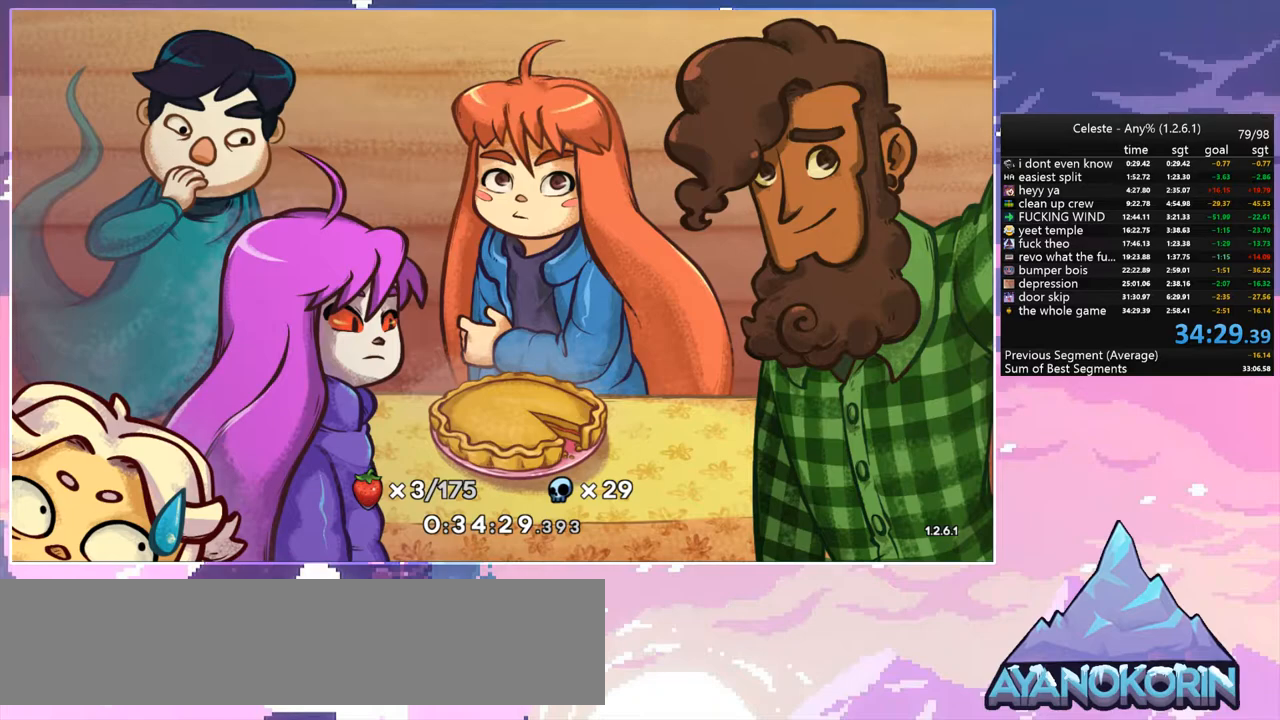
{"keys": [], "events": [[400, "menu", "up"]]}
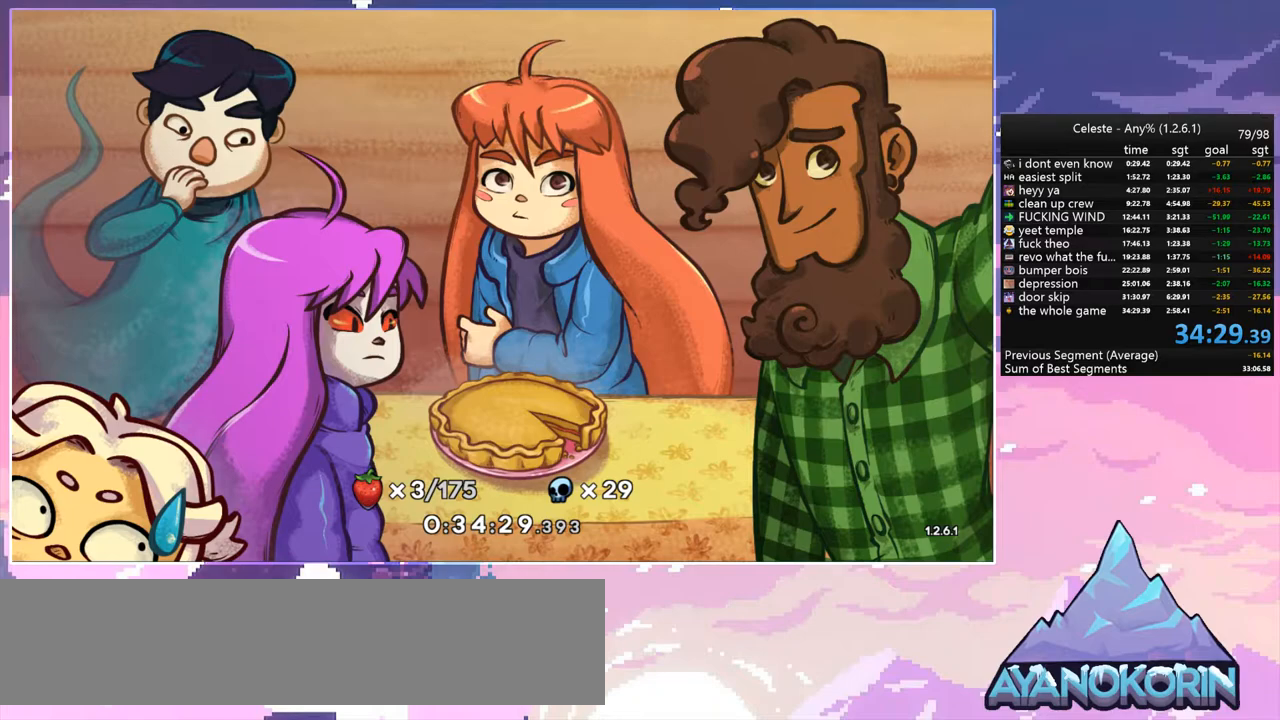
{"keys": [], "events": []}
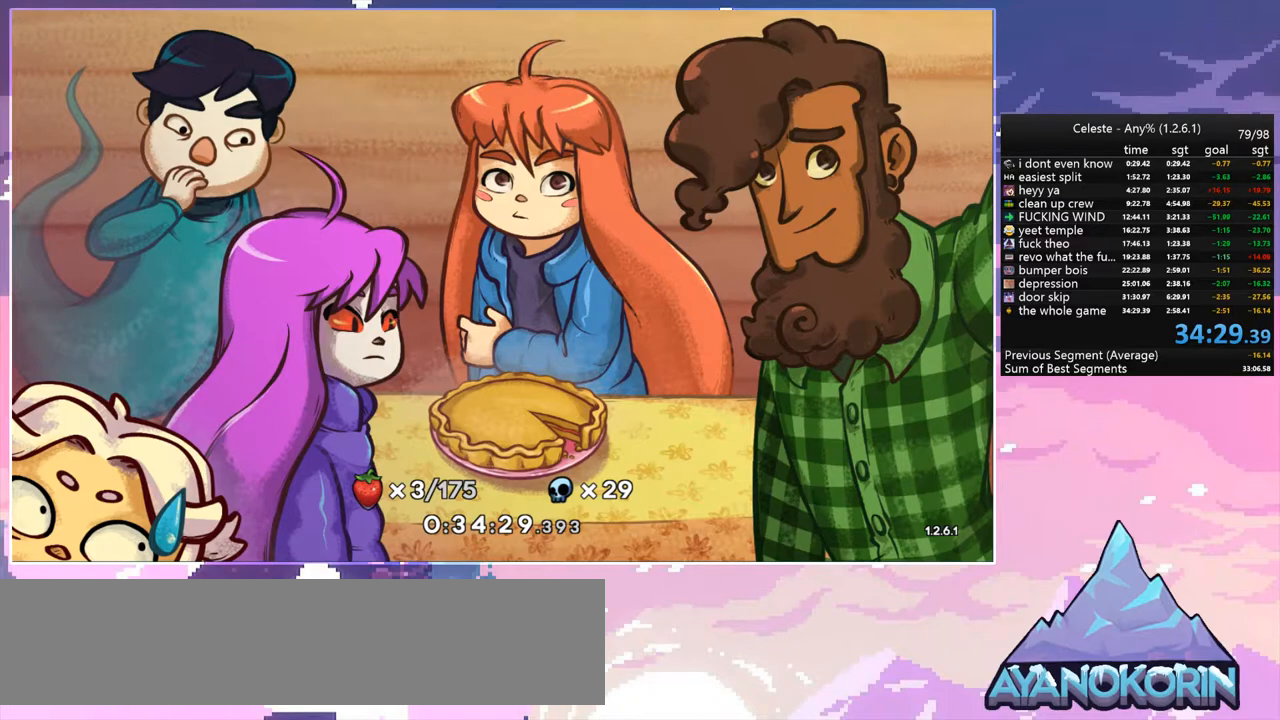
{"keys": [], "events": [[333, "jump", "down"], [483, "jump", "up"]]}